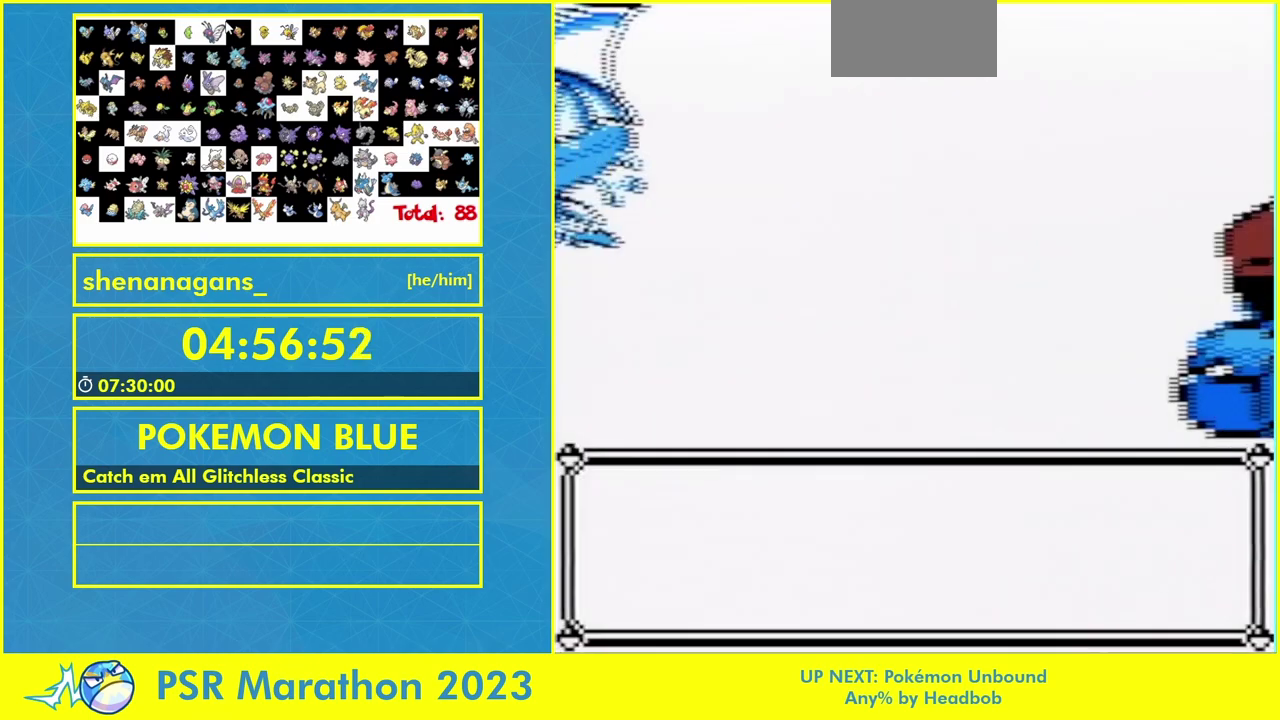
Gameplay with a controller (Nintendo layout); each line is a JSON object with the inputs held at the frame after it. "events" lists button and stick changes between this image and that frame as [ms after this image, input, new state], when the widget could be followed in between. Not read: L3 R3.
{"buttons": ["L1", "DPAD_UP"], "events": [[467, "L1", "down"], [500, "DPAD_UP", "down"]]}
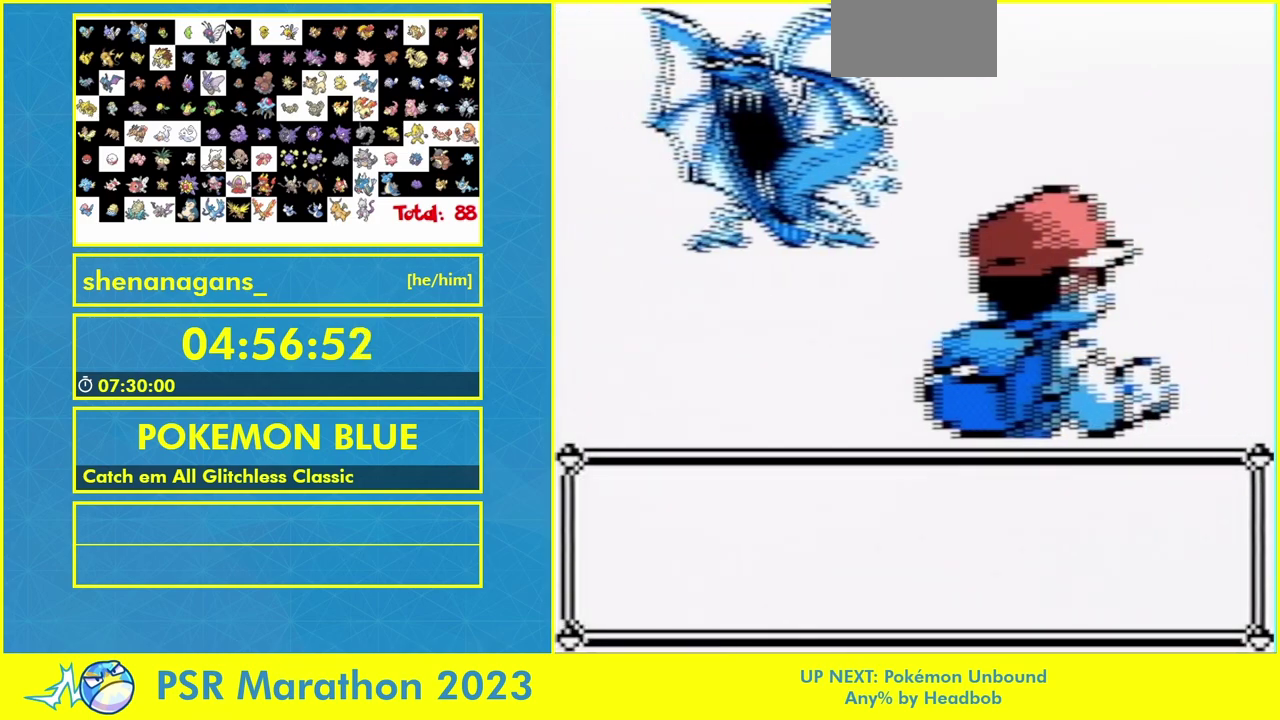
{"buttons": ["A", "B"]}
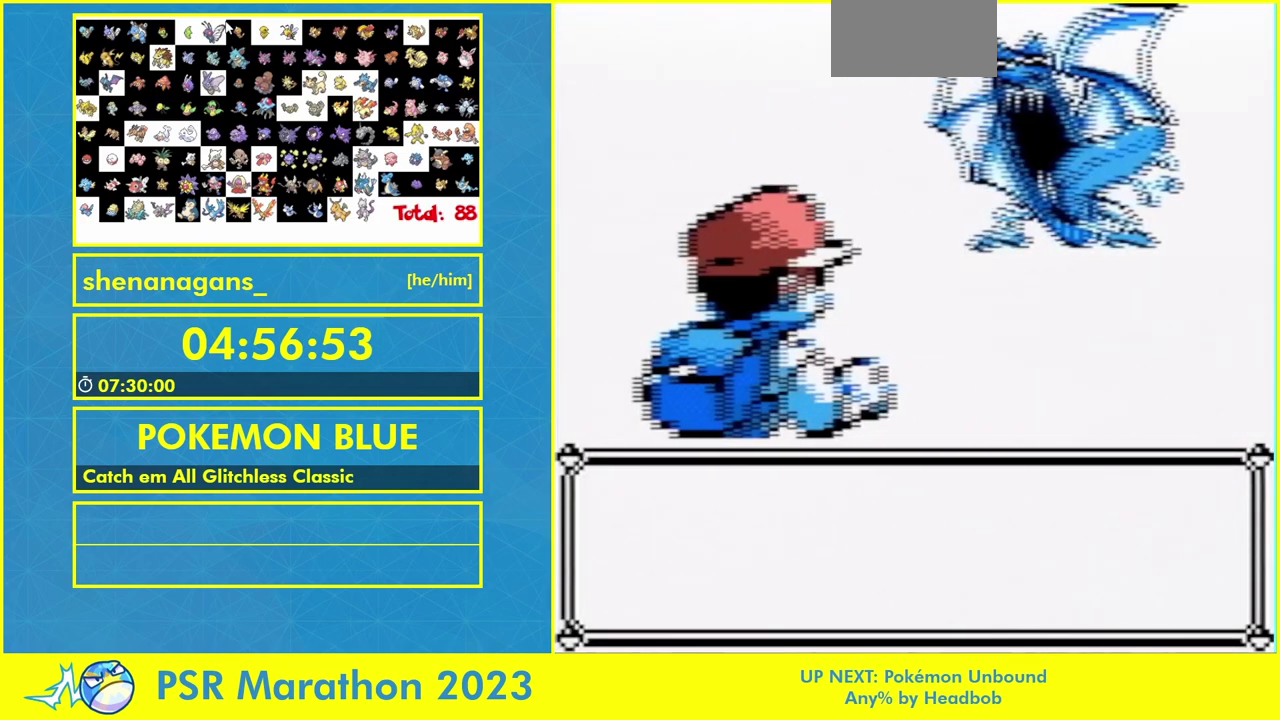
{"buttons": ["A"], "events": [[33, "B", "up"], [67, "A", "up"], [467, "A", "down"]]}
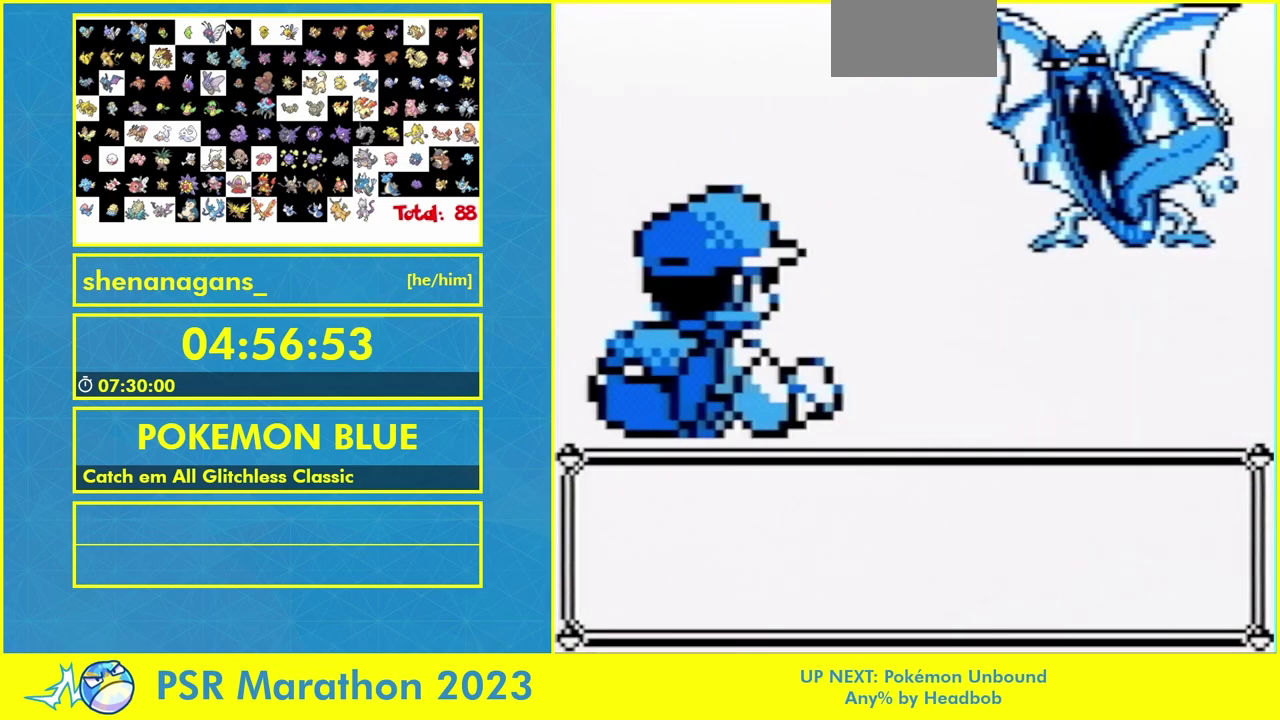
{"buttons": ["A"], "events": [[33, "A", "up"], [33, "B", "down"], [67, "B", "up"], [167, "B", "down"], [200, "A", "down"], [200, "B", "up"], [267, "B", "down"], [333, "B", "up"], [367, "A", "up"], [433, "B", "down"], [500, "A", "down"], [500, "B", "up"]]}
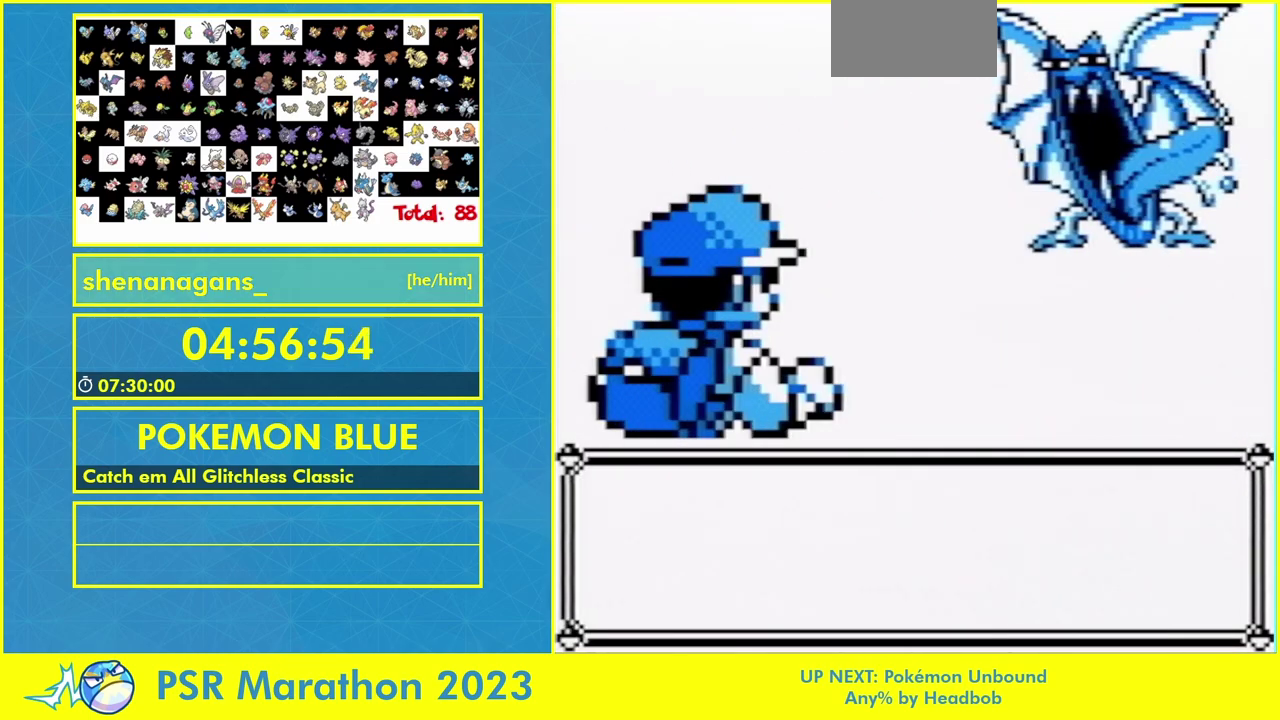
{"buttons": []}
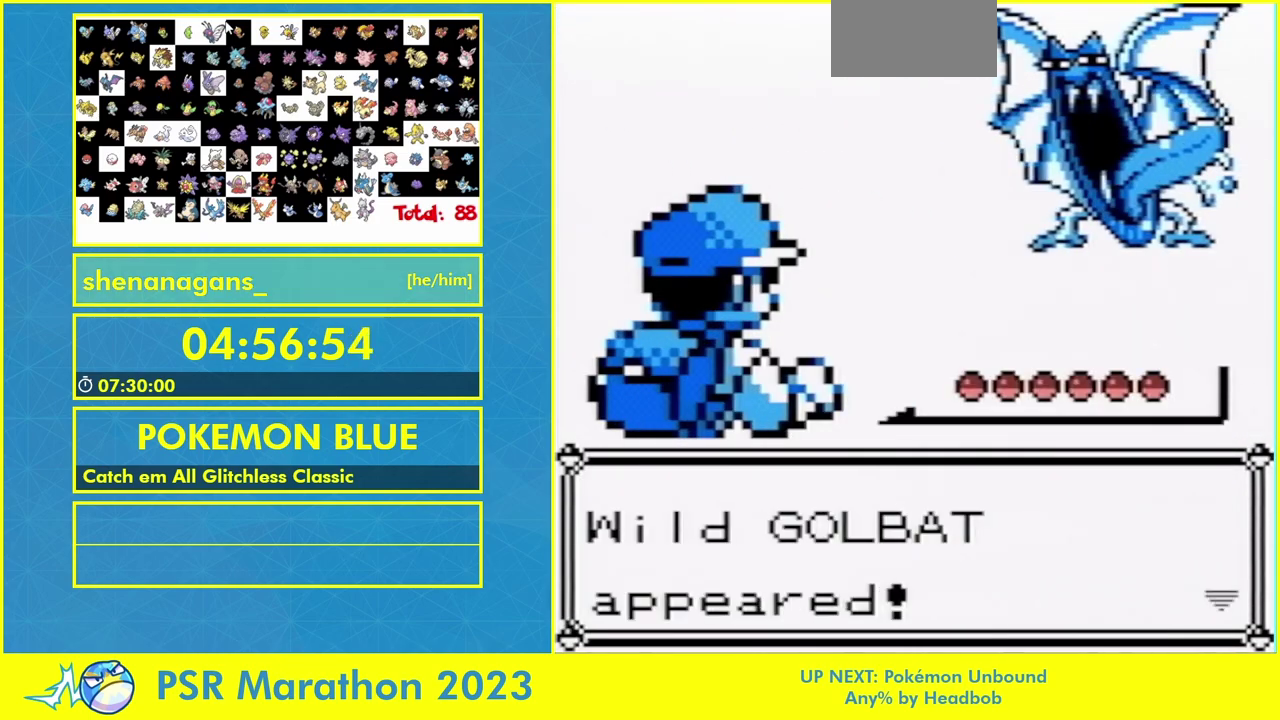
{"buttons": [], "events": [[300, "B", "down"], [433, "B", "up"]]}
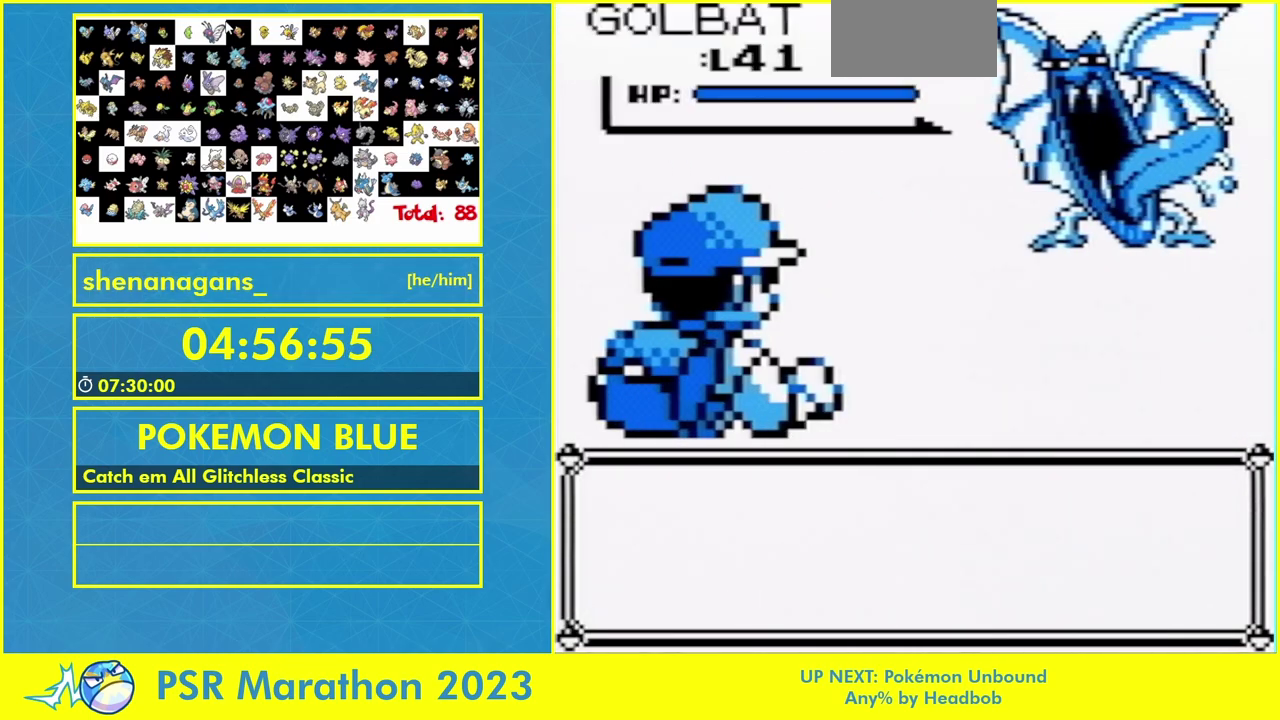
{"buttons": [], "events": []}
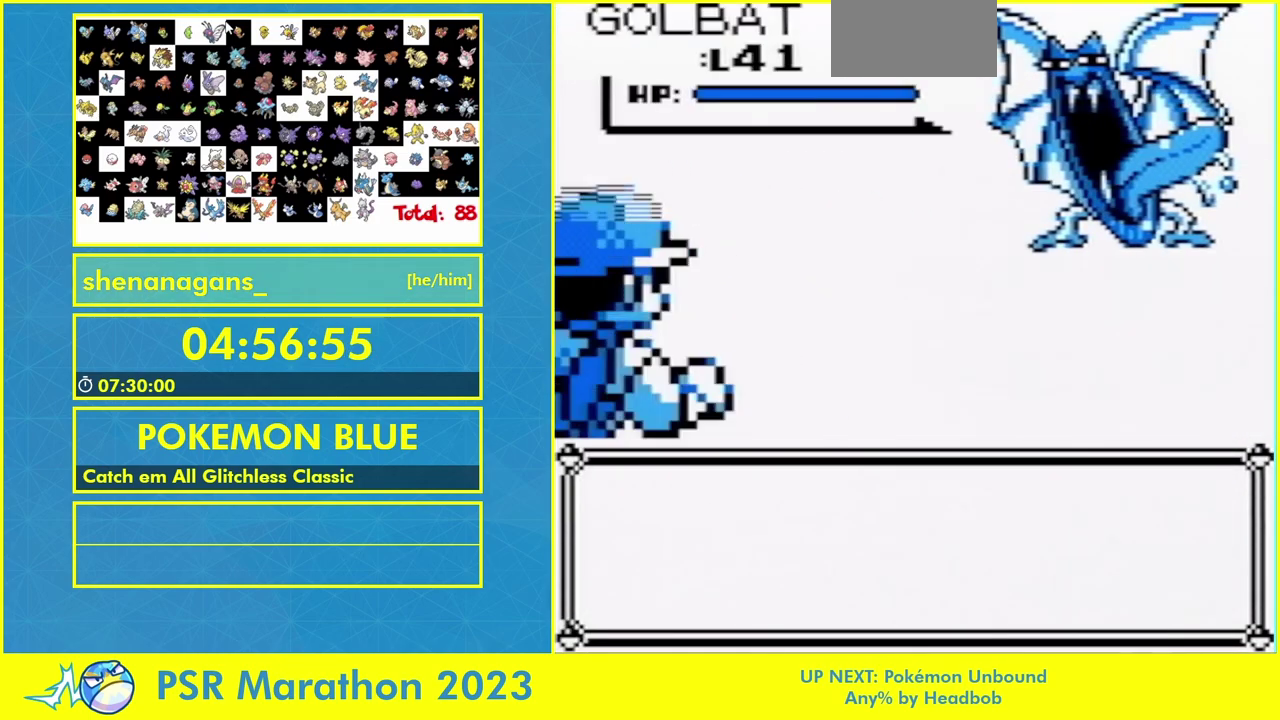
{"buttons": [], "events": []}
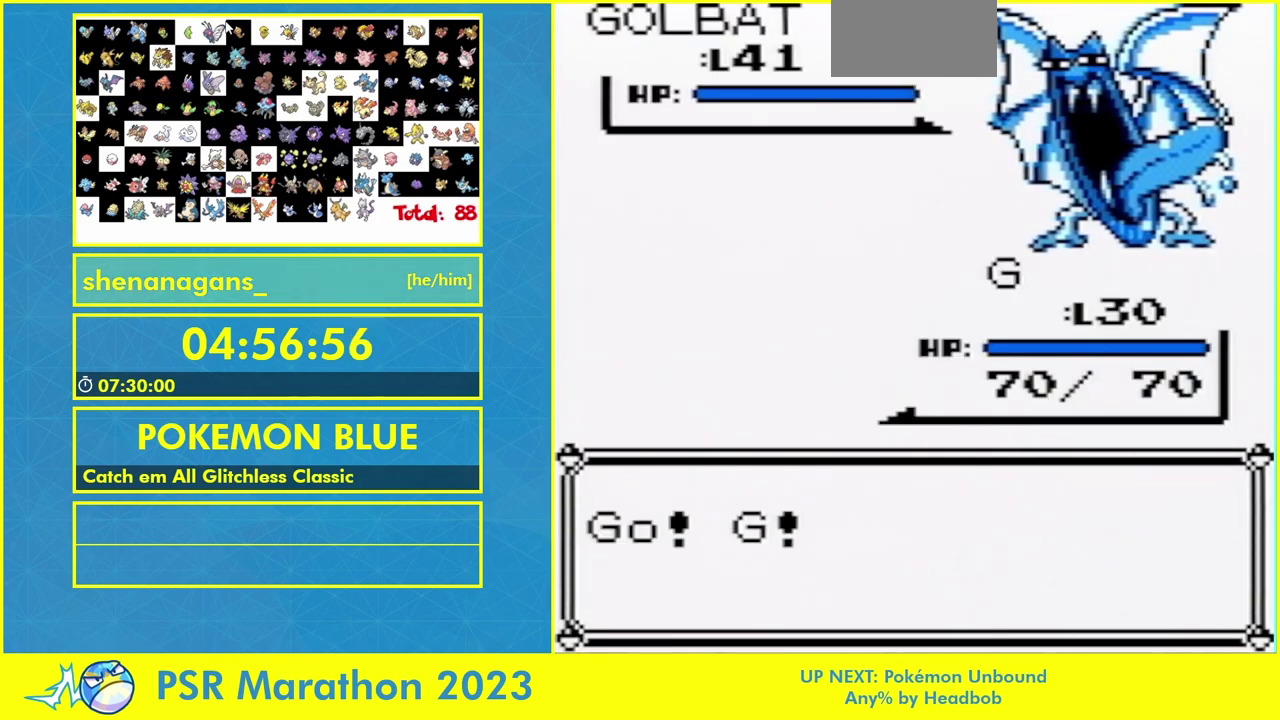
{"buttons": [], "events": []}
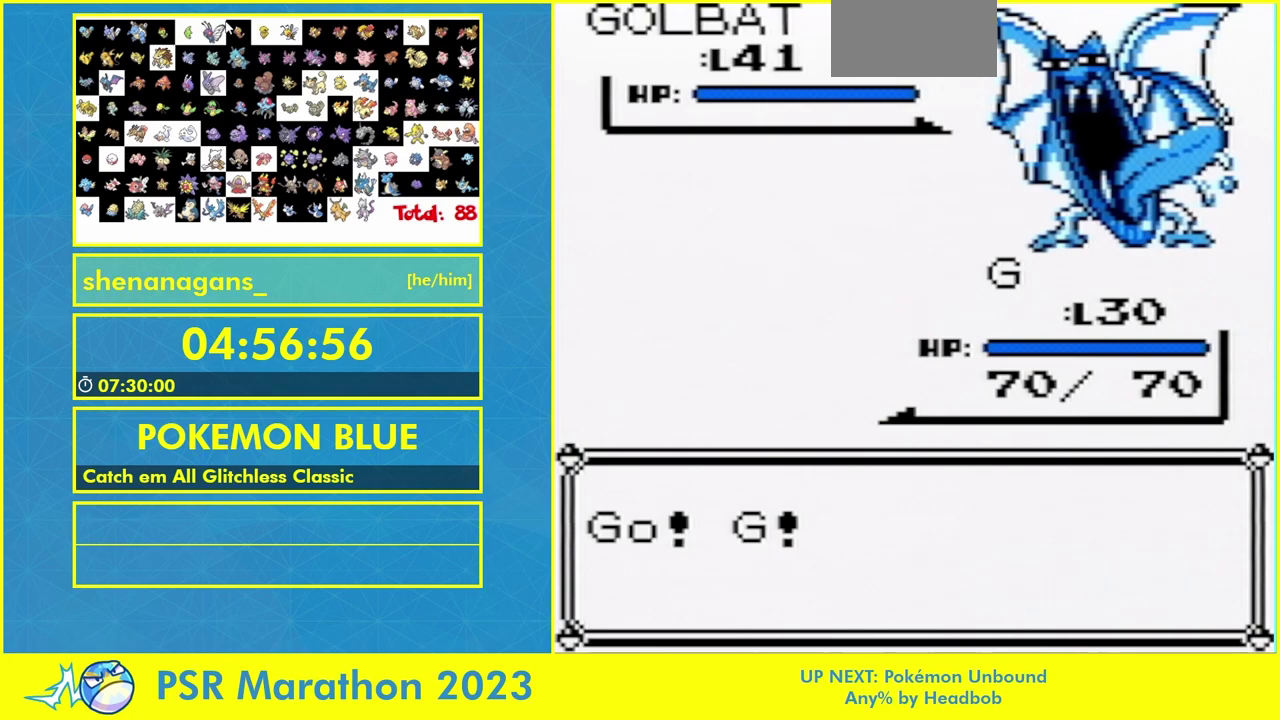
{"buttons": [], "events": []}
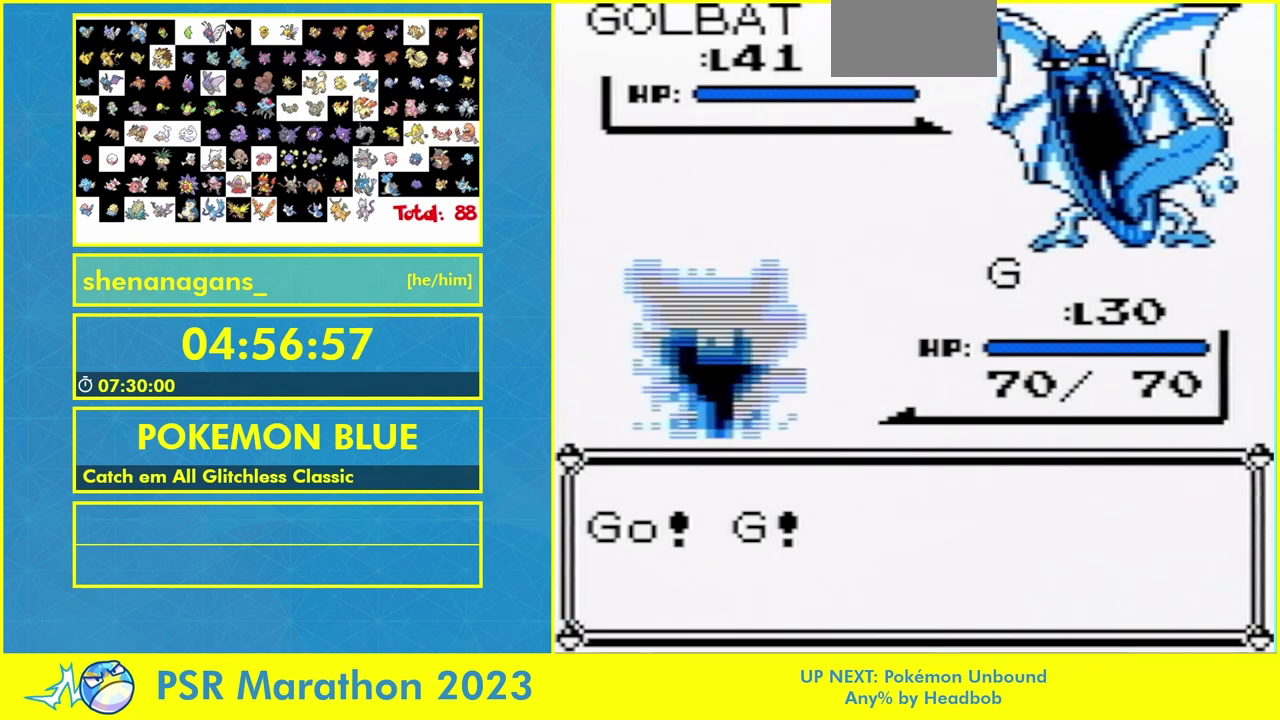
{"buttons": [], "events": []}
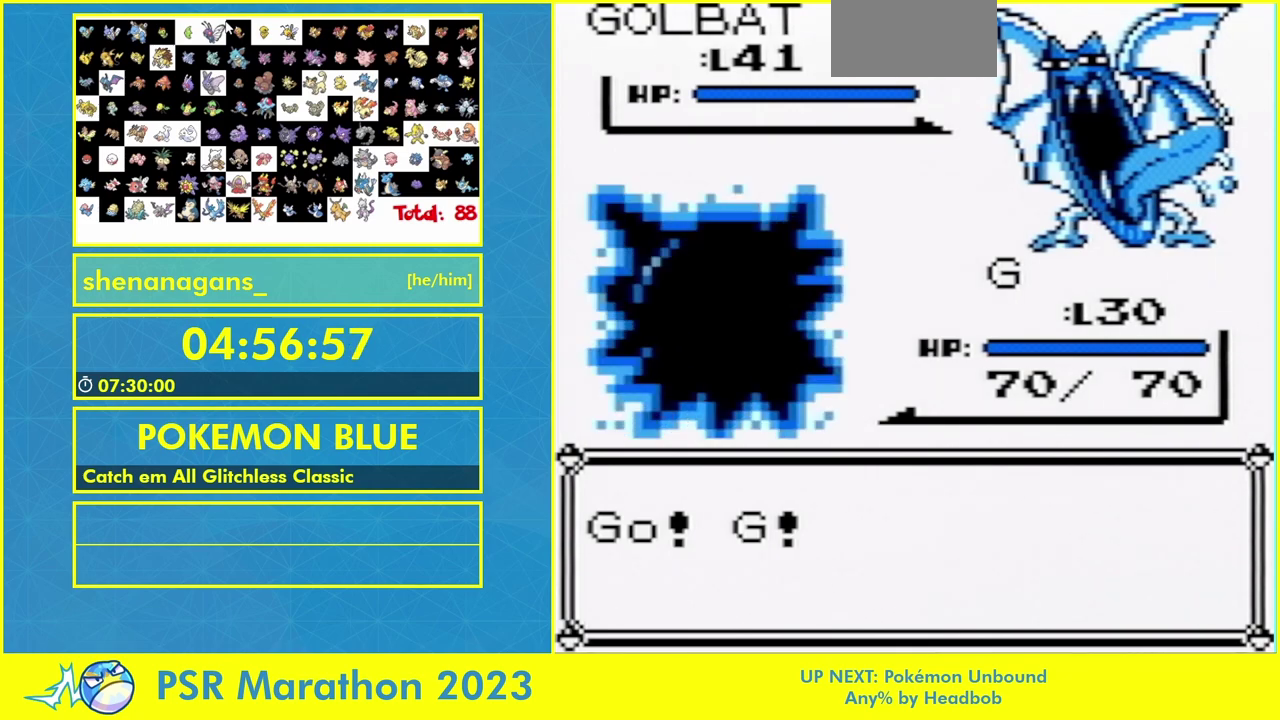
{"buttons": [], "events": []}
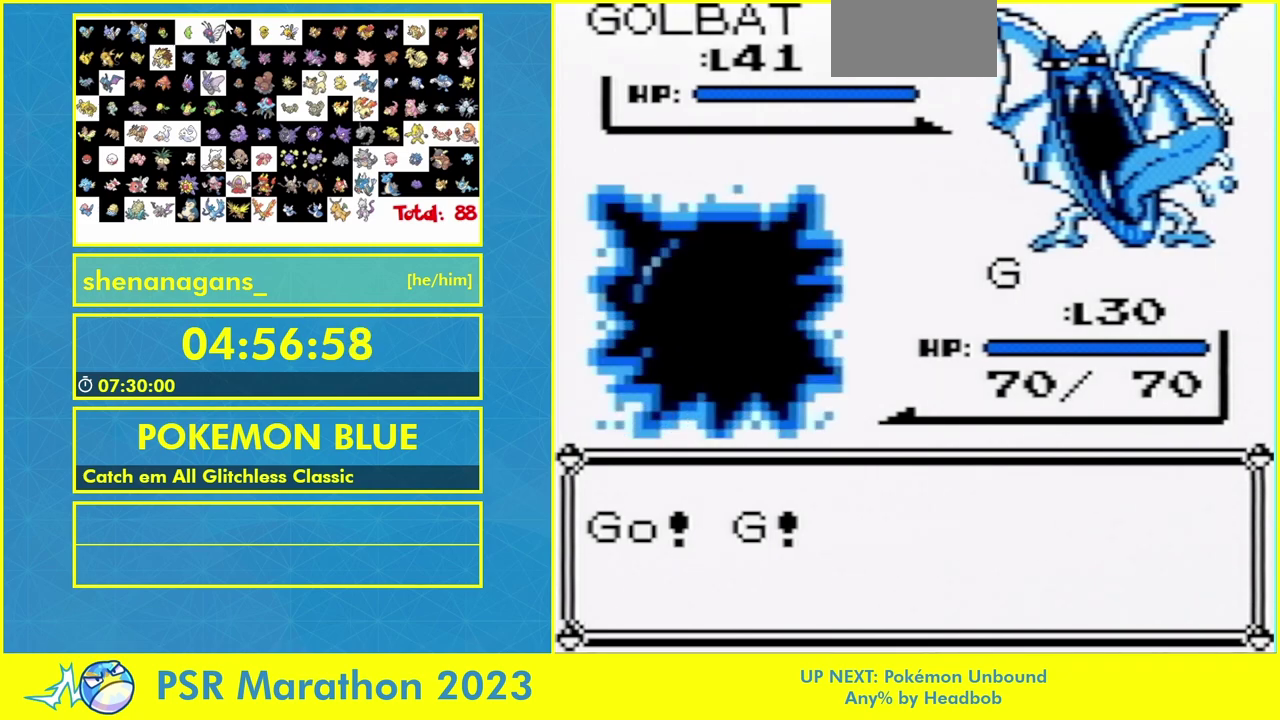
{"buttons": [], "events": []}
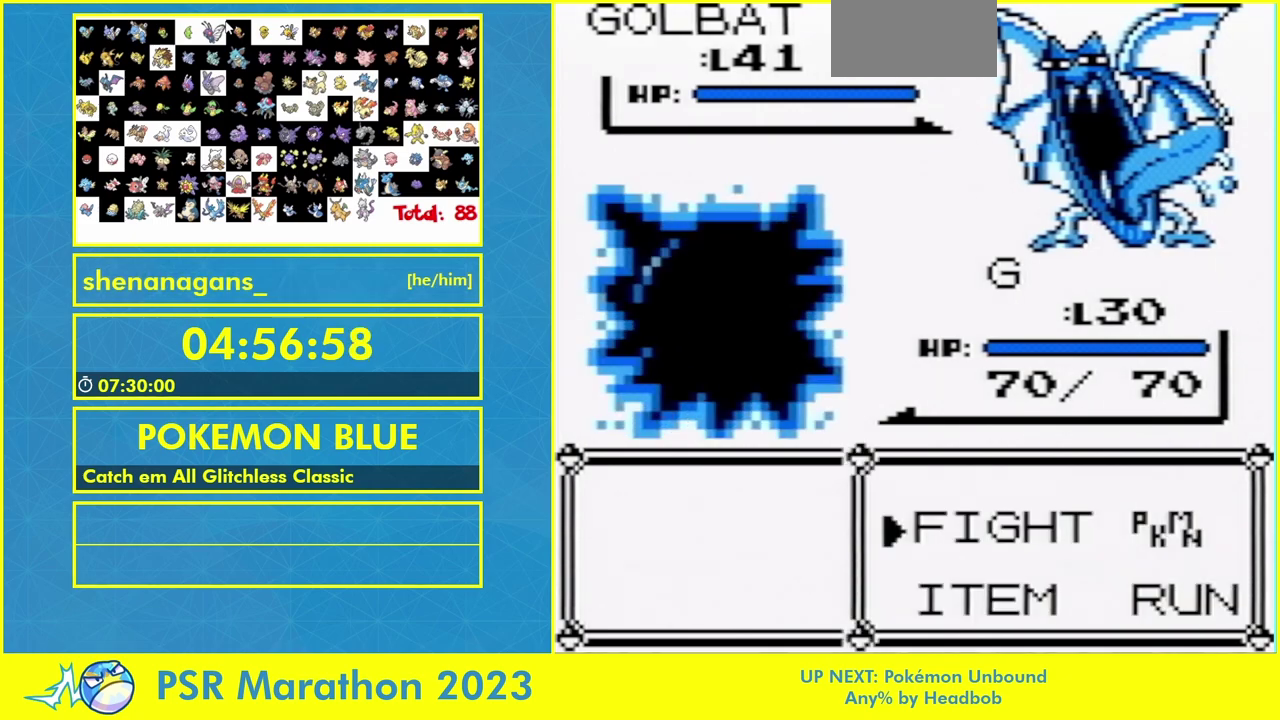
{"buttons": [], "events": [[33, "DPAD_RIGHT", "down"], [133, "DPAD_RIGHT", "up"], [167, "A", "down"], [300, "A", "up"]]}